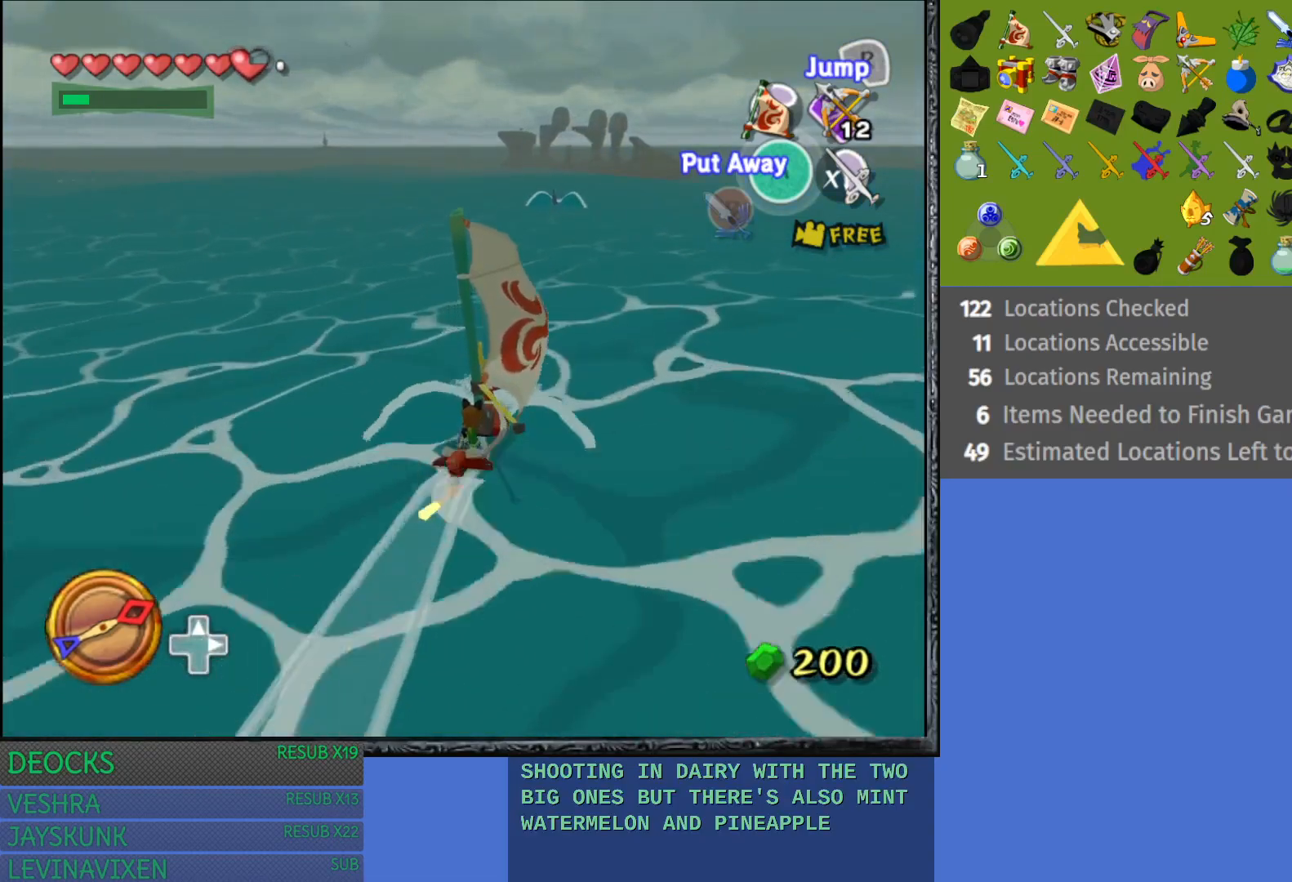
Gameplay with a controller (PlayStation layout); each line is a JSON object with the inputs held at the frame after it. "events" lists button and stick changes between this image and that frame as [ms after this image, input, new state], when the widget could be followed in between. Not read: L3 R3.
{"buttons": [], "left_stick": "left", "right_stick": "center", "events": [[50, "left_stick", "center"], [167, "left_stick", "left"], [283, "left_stick", "center"], [400, "left_stick", "left"]]}
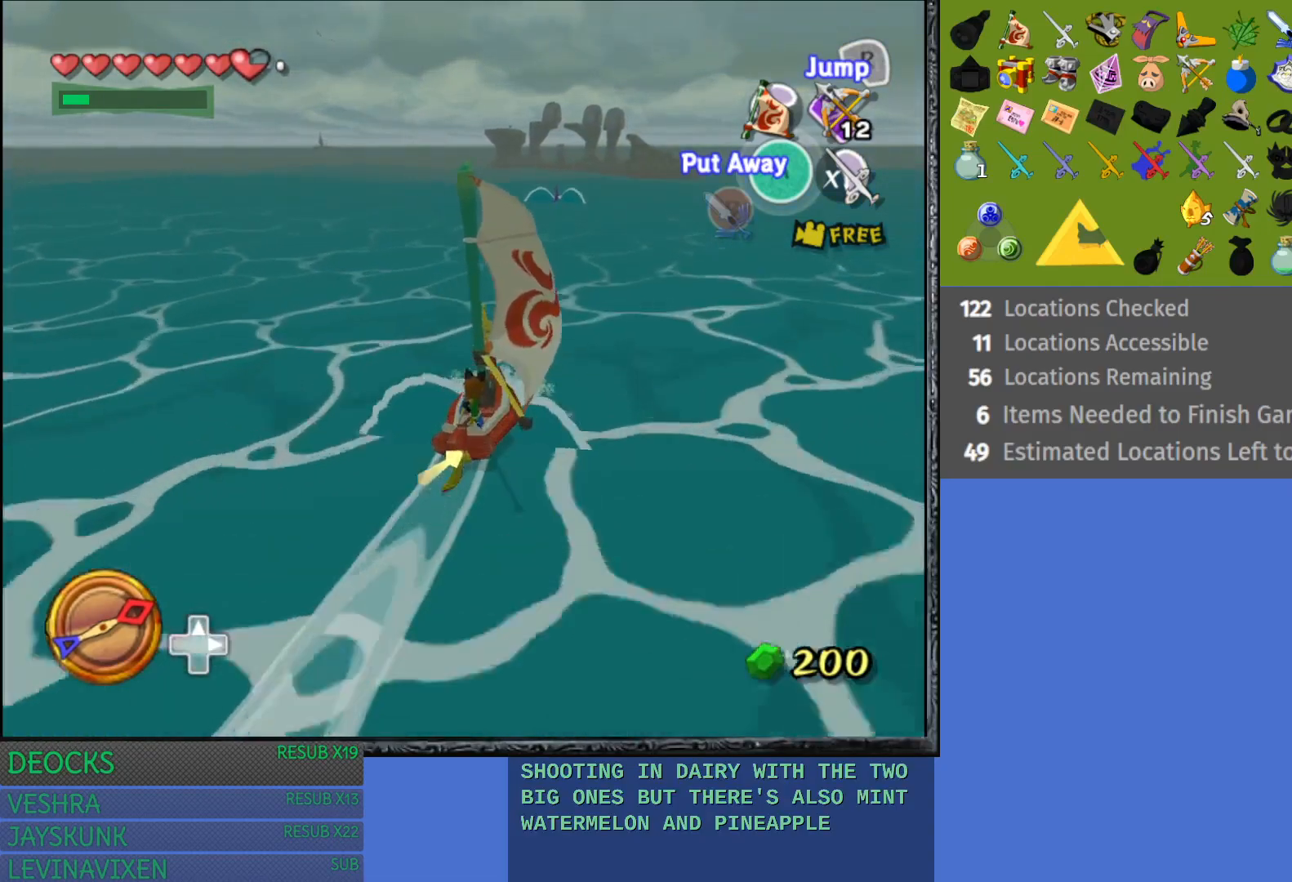
{"buttons": [], "left_stick": "center", "right_stick": "center", "events": [[50, "left_stick", "center"]]}
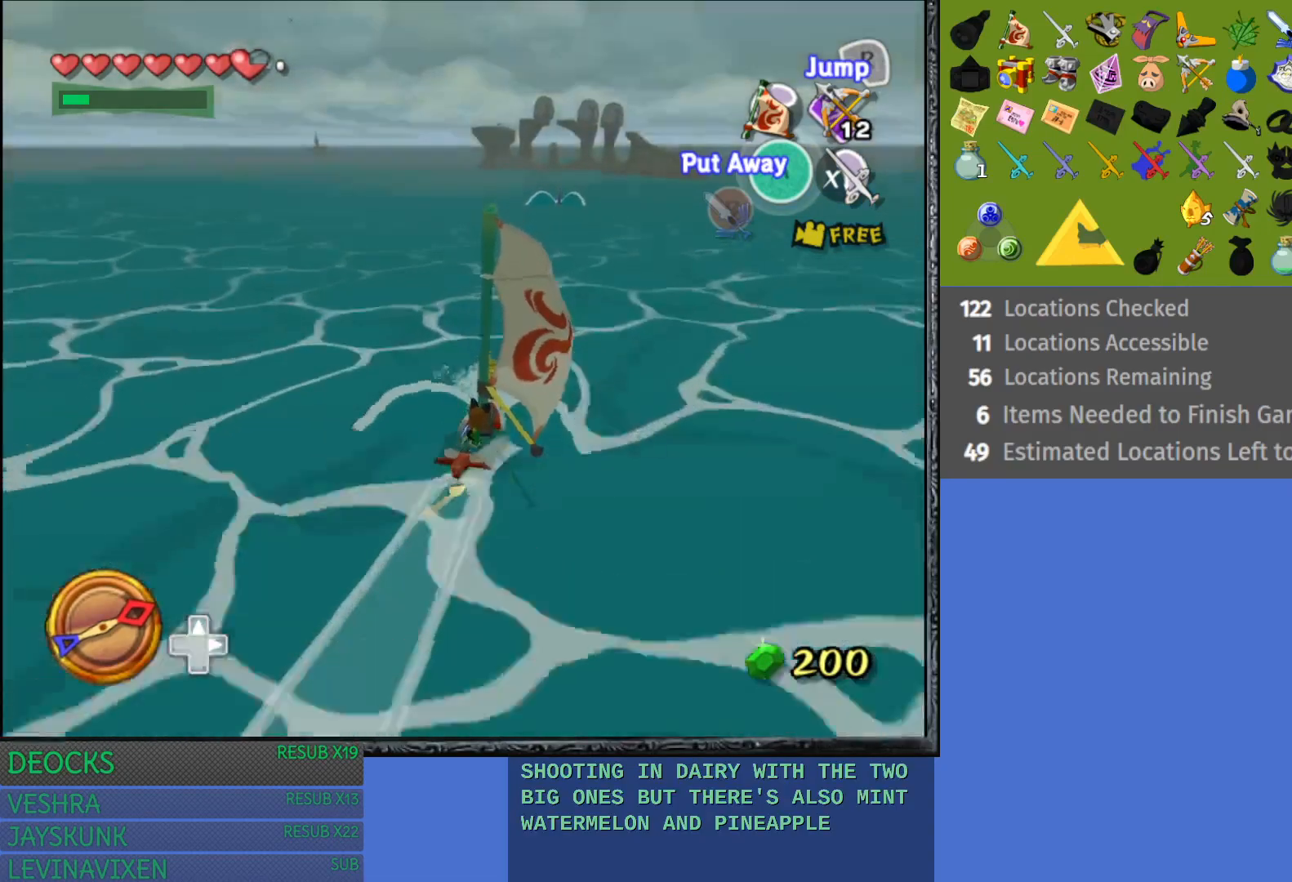
{"buttons": [], "left_stick": "center", "right_stick": "center", "events": []}
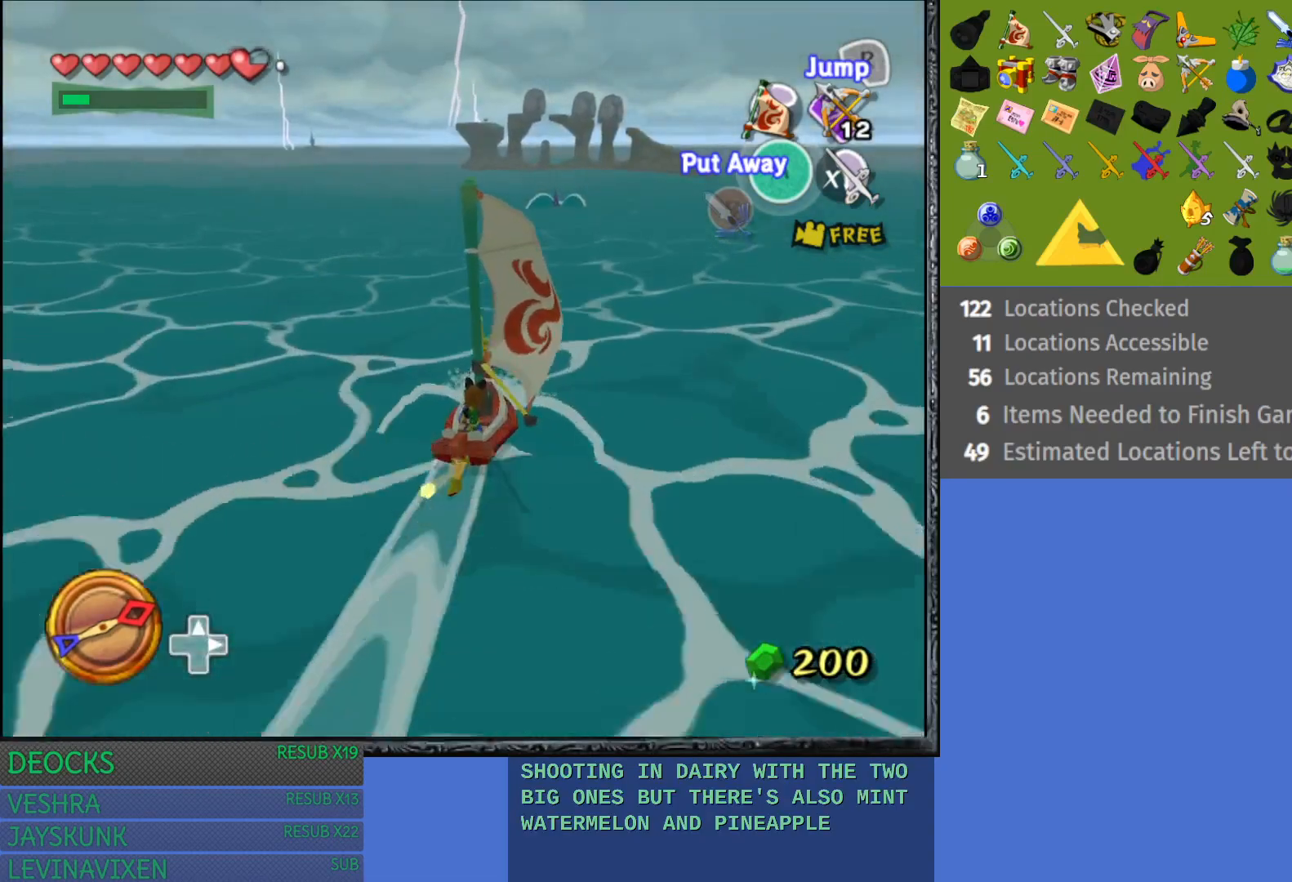
{"buttons": [], "left_stick": "center", "right_stick": "center", "events": []}
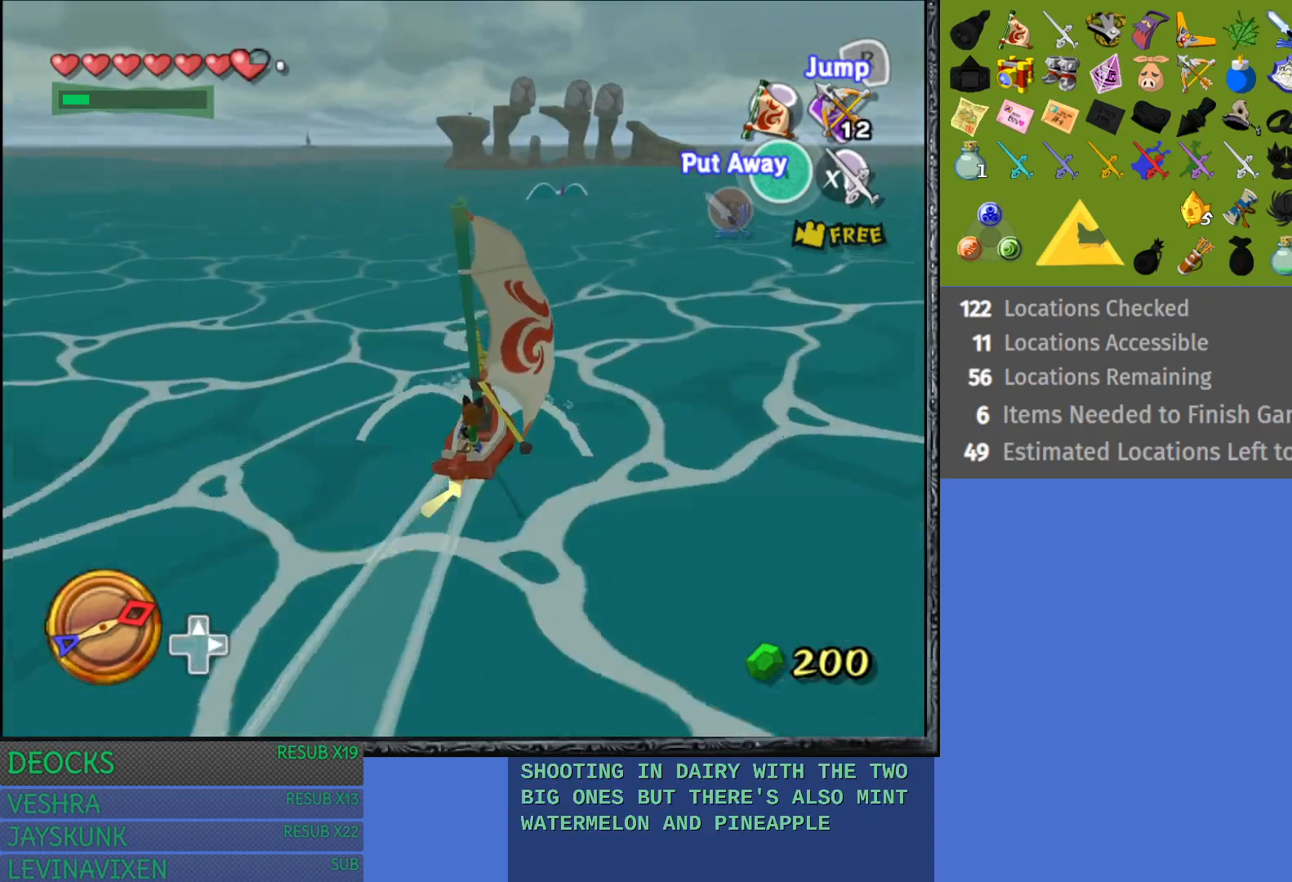
{"buttons": [], "left_stick": "center", "right_stick": "center", "events": []}
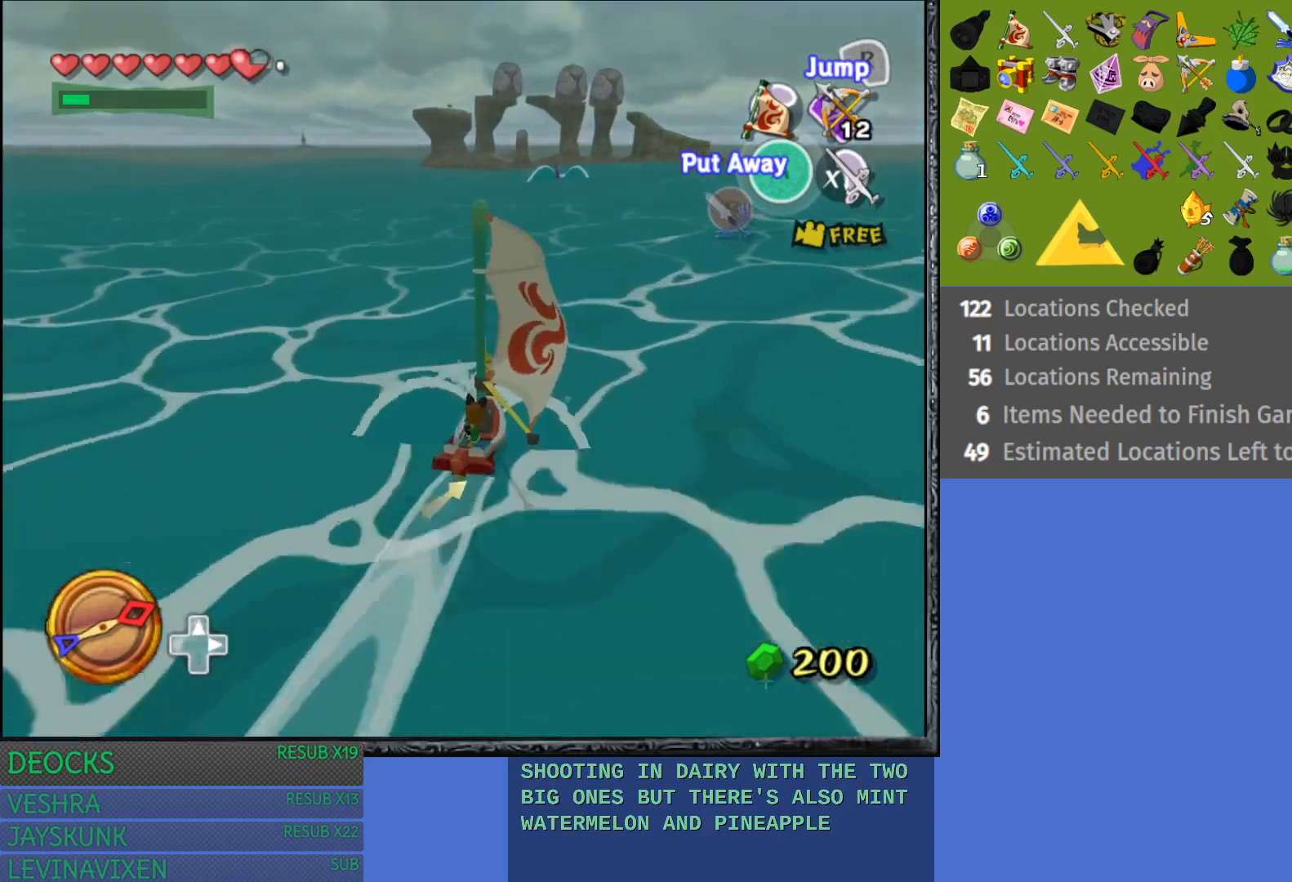
{"buttons": [], "left_stick": "center", "right_stick": "center", "events": [[367, "left_stick", "right"], [450, "left_stick", "center"]]}
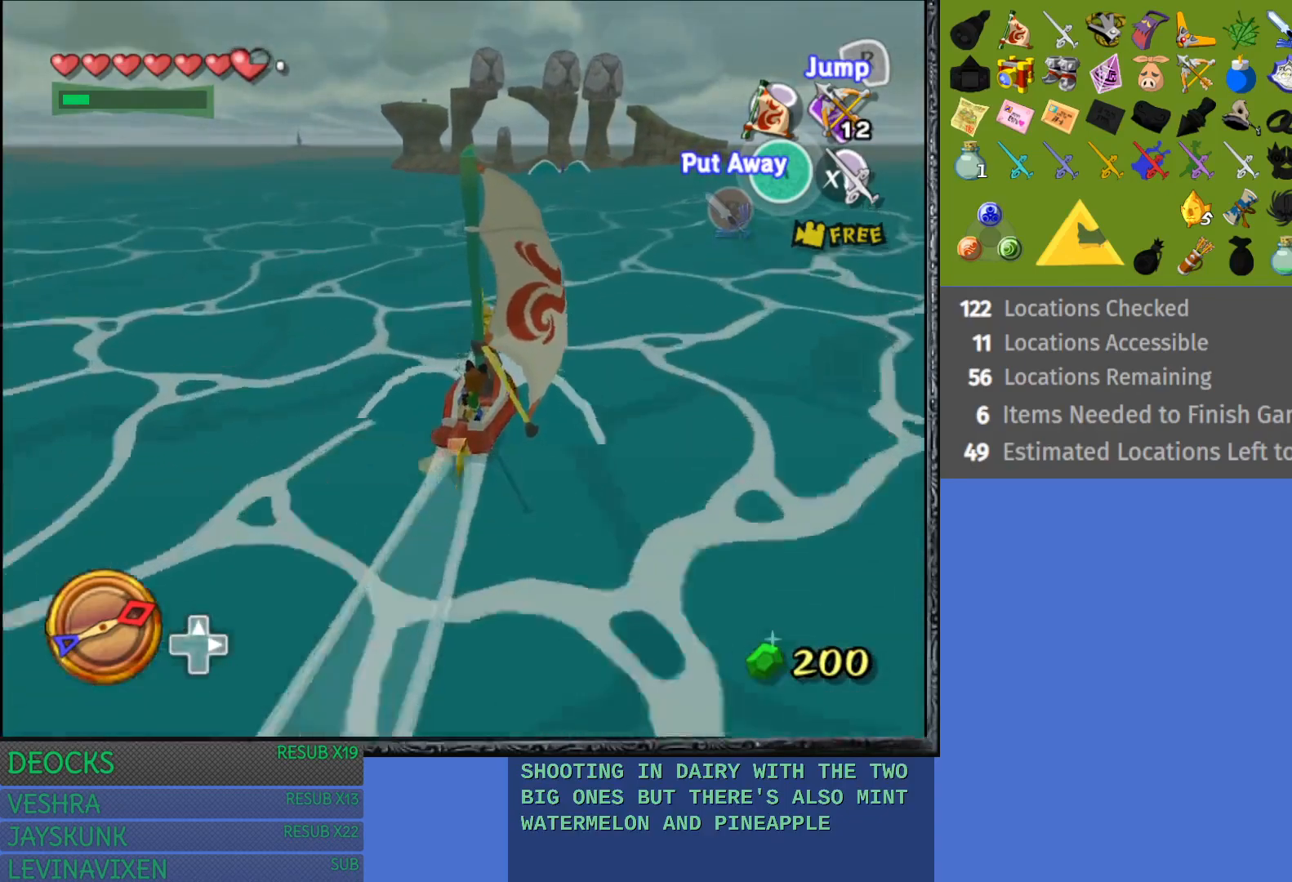
{"buttons": [], "left_stick": "right", "right_stick": "center", "events": [[183, "left_stick", "right"]]}
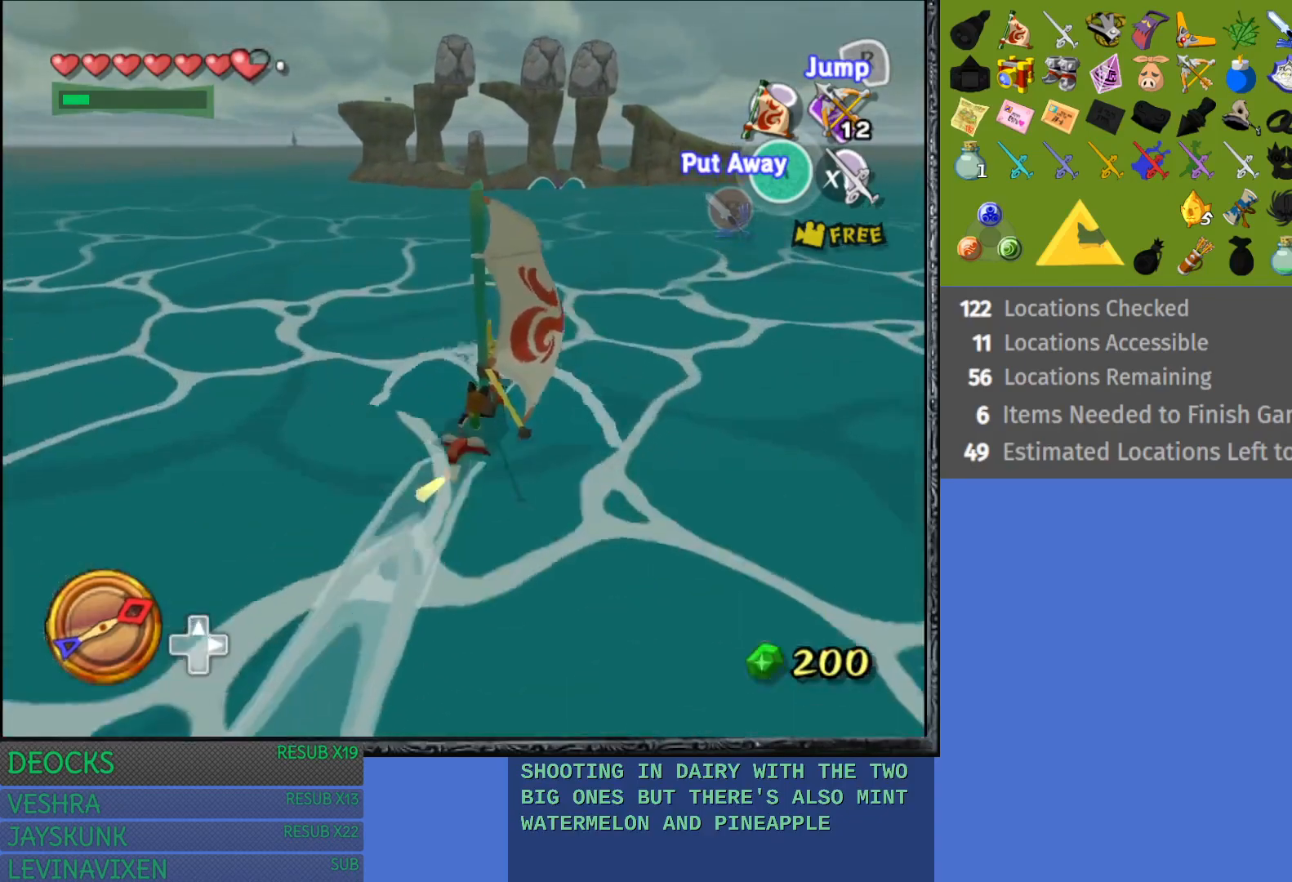
{"buttons": [], "left_stick": "right", "right_stick": "center", "events": [[167, "left_stick", "center"], [250, "CROSS", "down"], [367, "CROSS", "up"], [467, "left_stick", "right"]]}
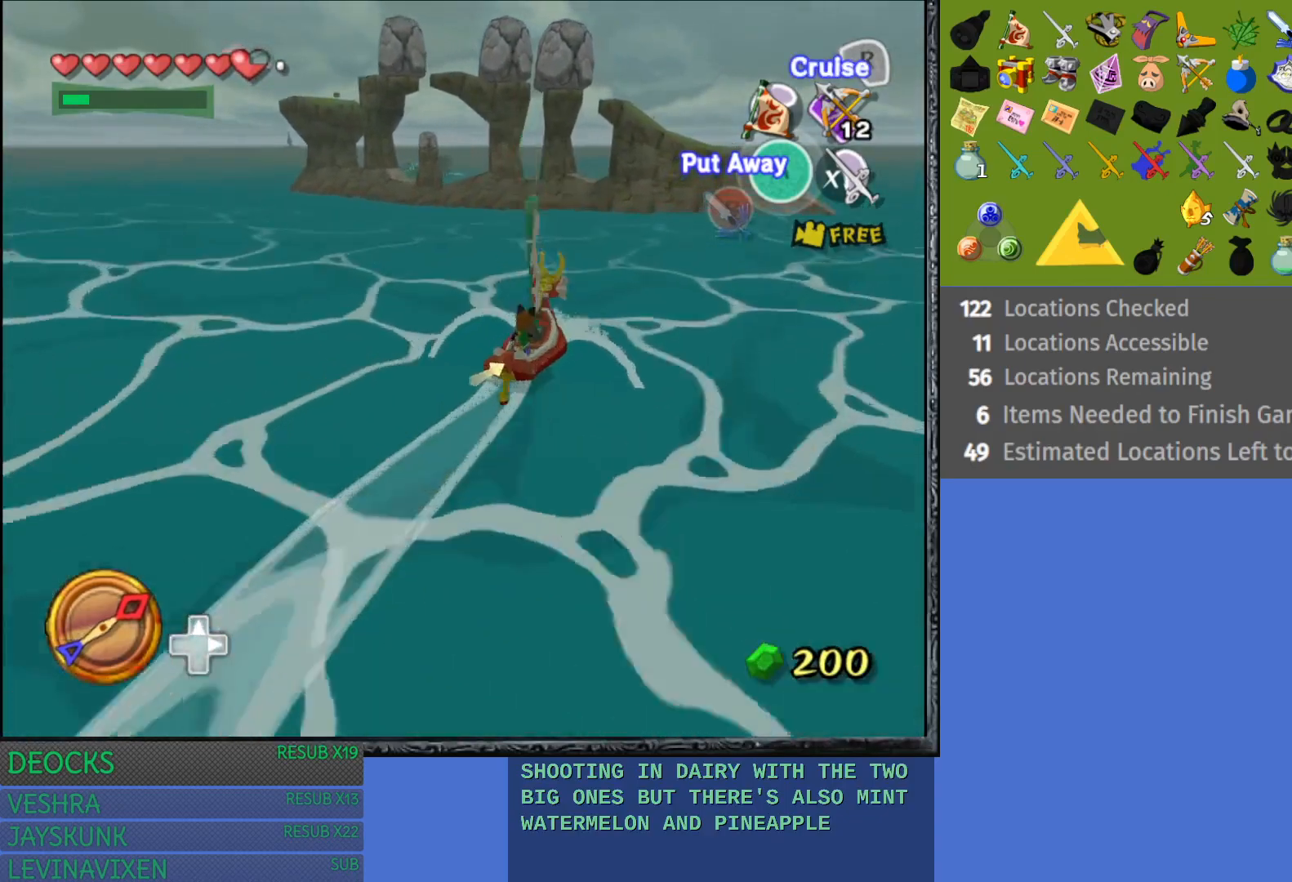
{"buttons": [], "left_stick": "right", "right_stick": "center", "events": []}
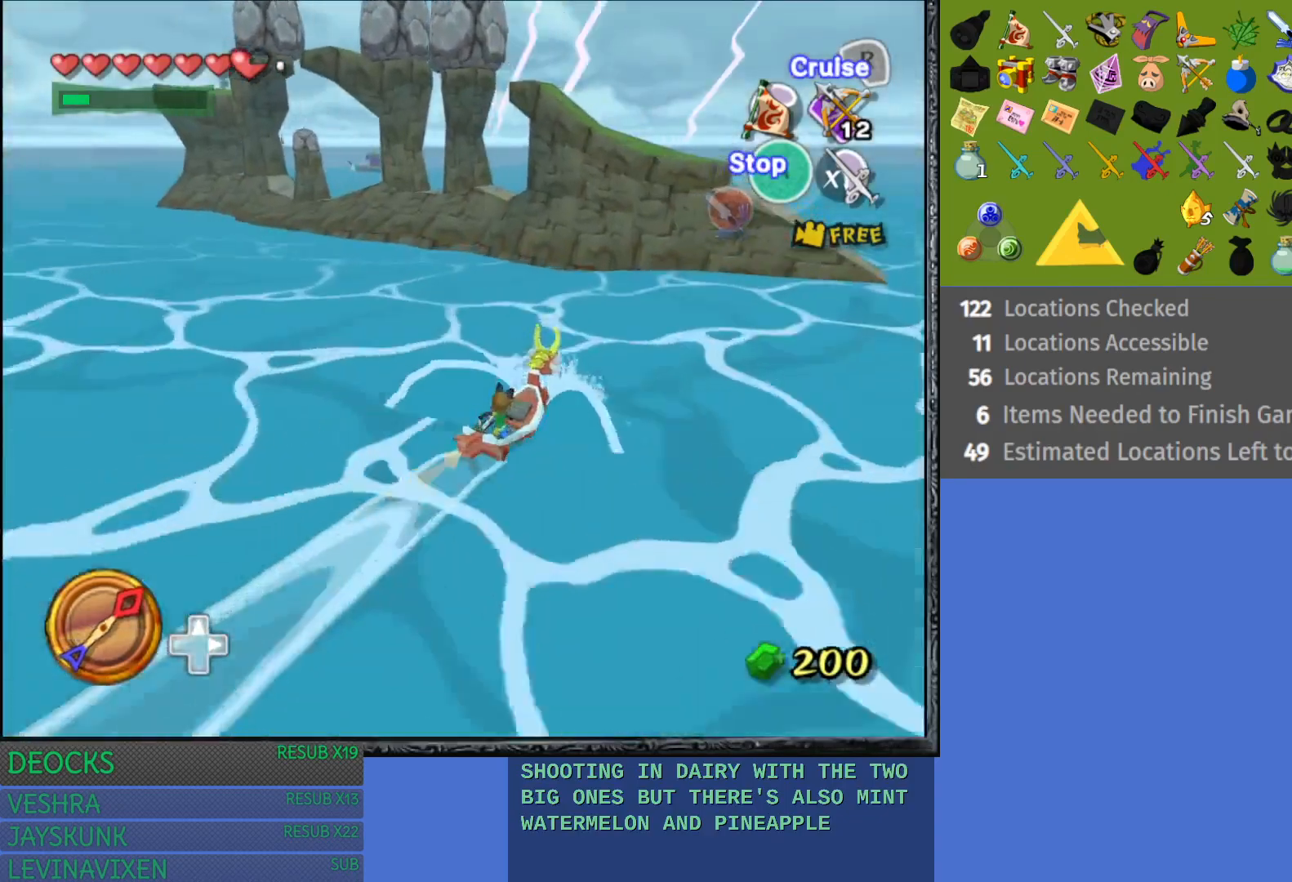
{"buttons": [], "left_stick": "right", "right_stick": "center", "events": [[133, "left_stick", "center"], [233, "left_stick", "right"]]}
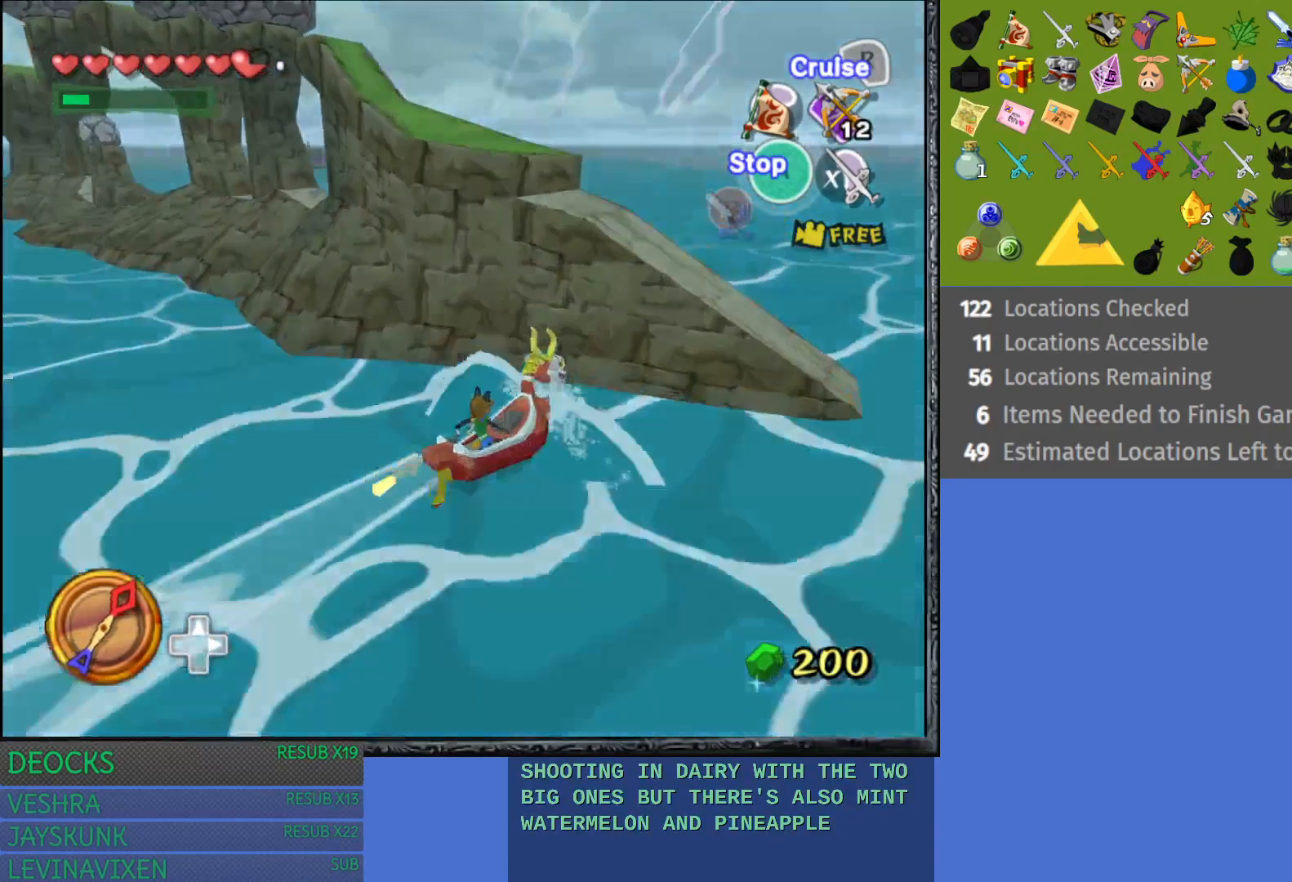
{"buttons": [], "left_stick": "right", "right_stick": "center", "events": [[250, "left_stick", "center"], [333, "left_stick", "right"]]}
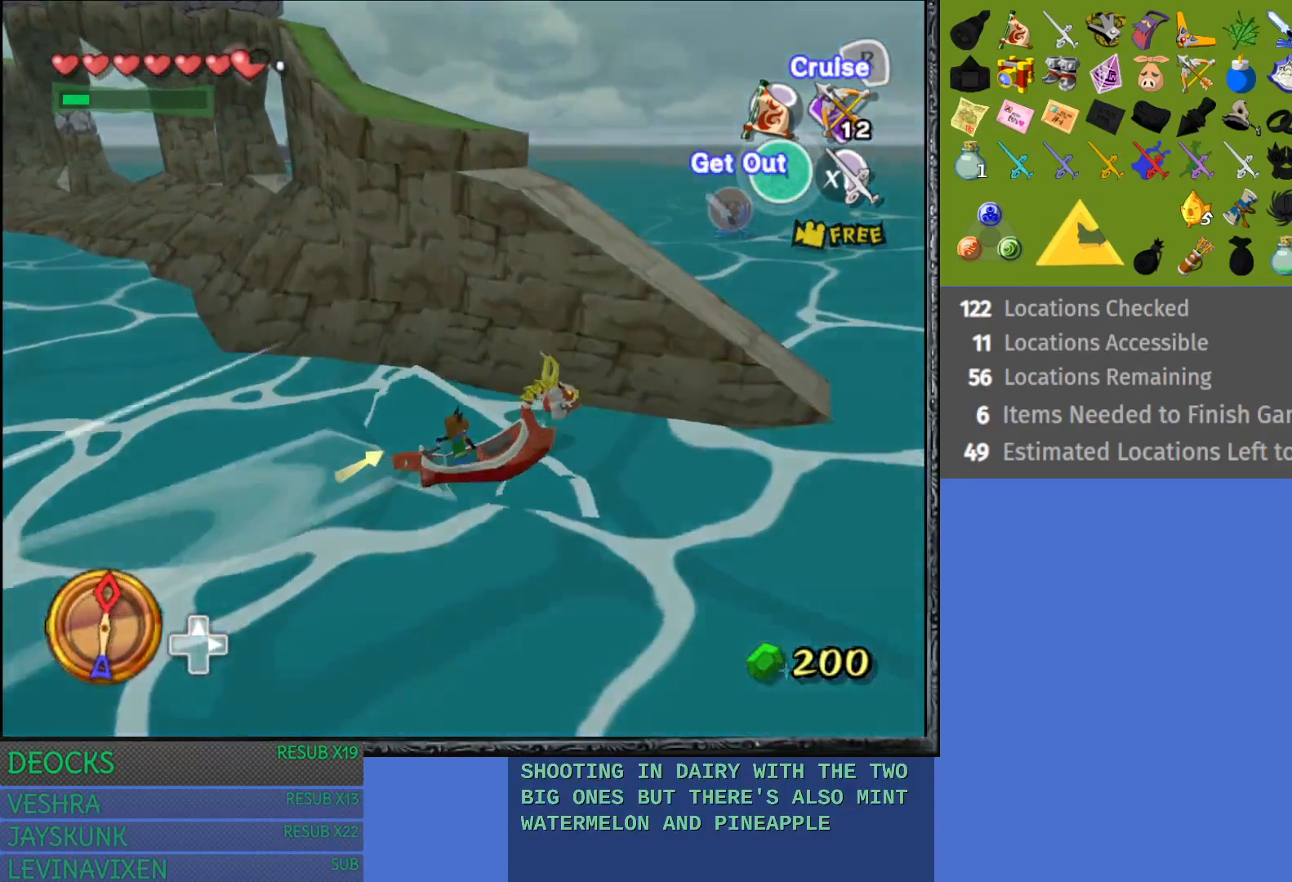
{"buttons": [], "left_stick": "down-right", "right_stick": "center", "events": [[100, "left_stick", "center"], [183, "left_stick", "down-right"]]}
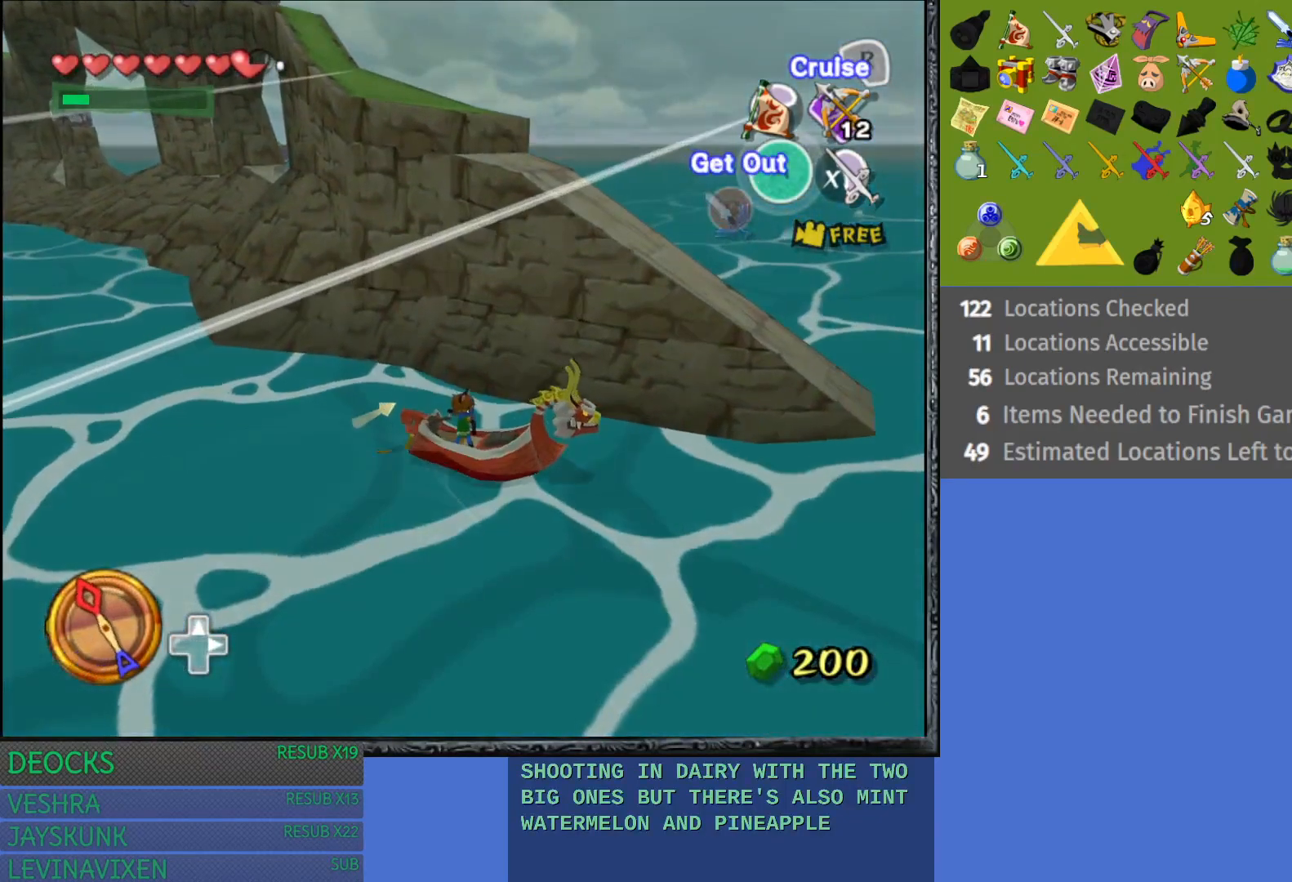
{"buttons": [], "left_stick": "down-right", "right_stick": "center", "events": []}
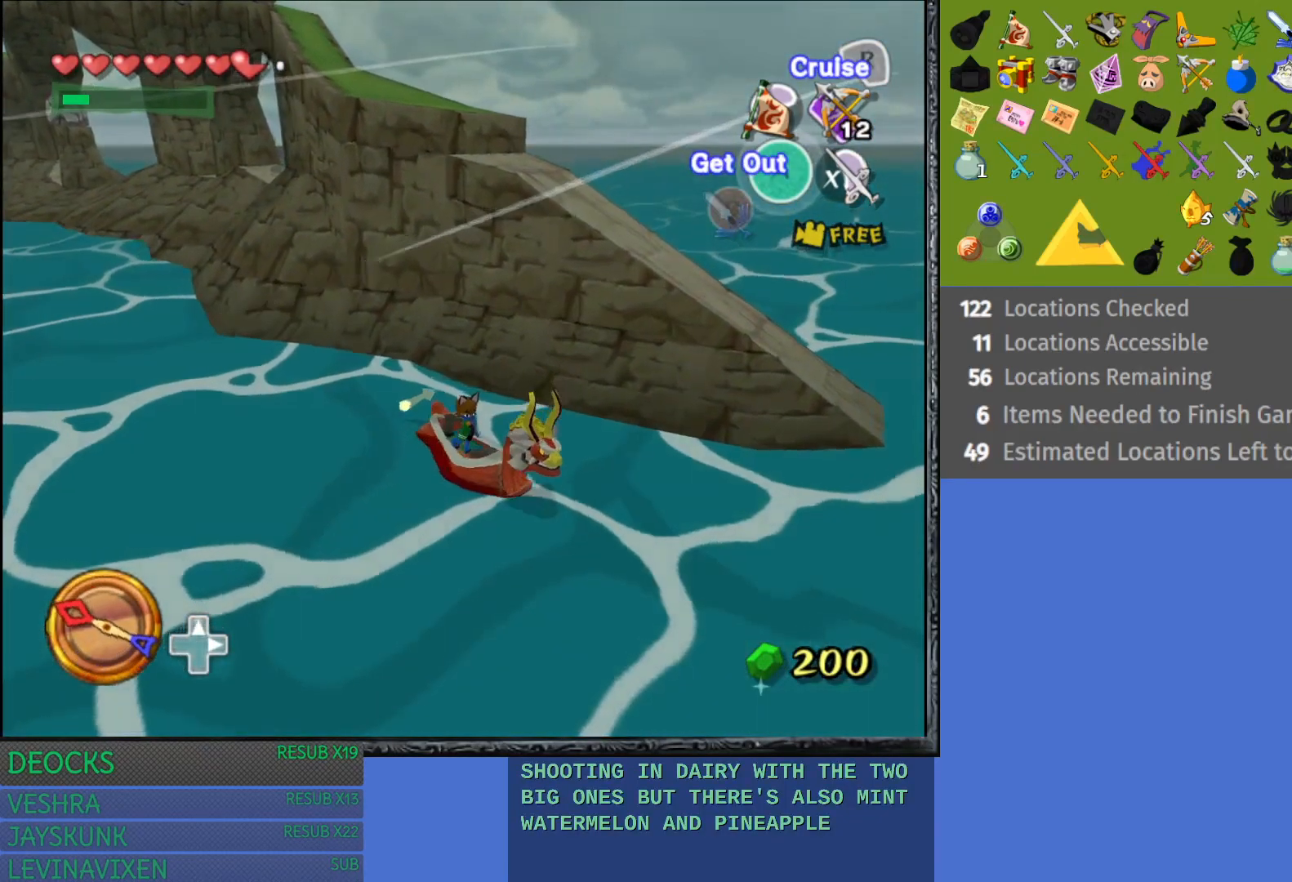
{"buttons": [], "left_stick": "right", "right_stick": "center", "events": [[250, "left_stick", "right"]]}
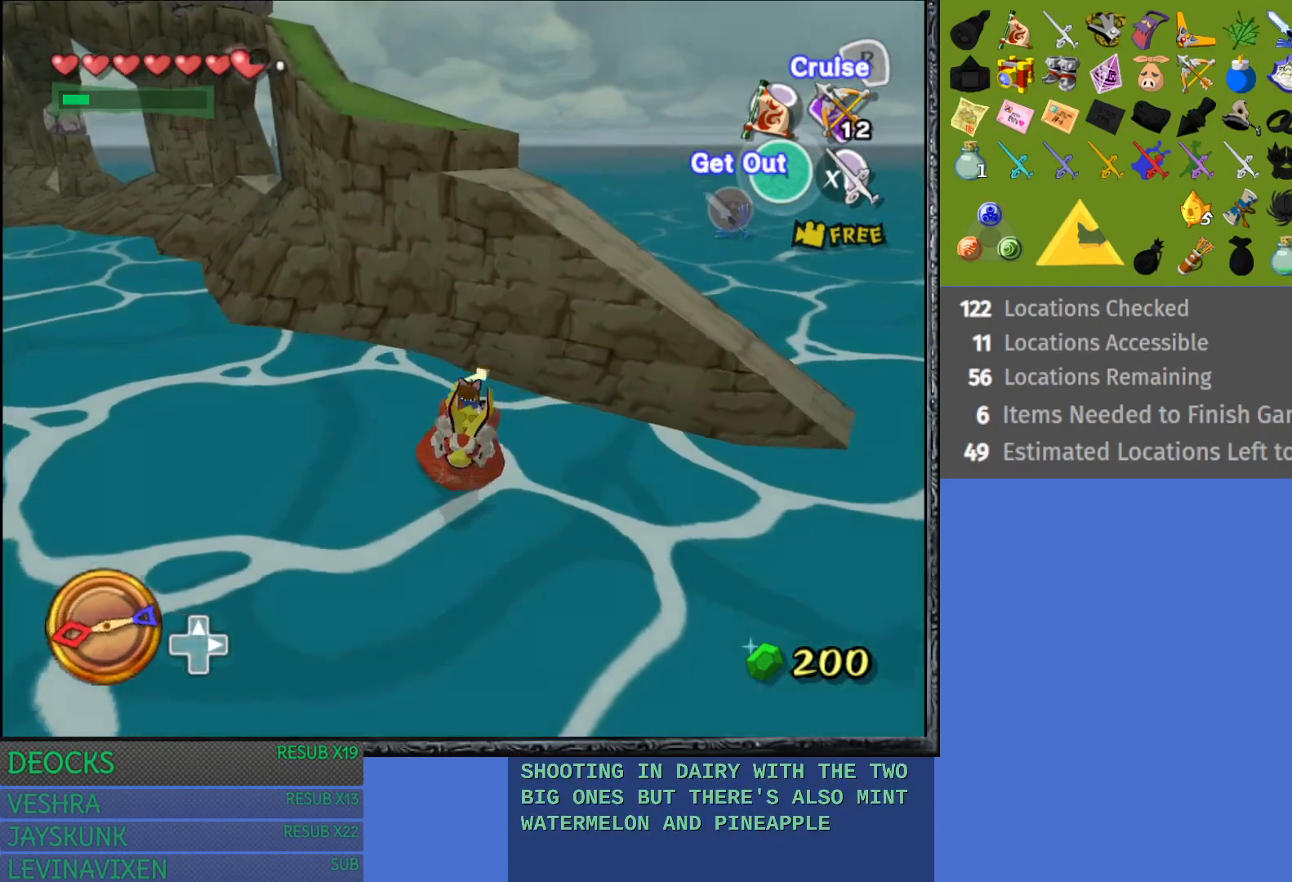
{"buttons": [], "left_stick": "right", "right_stick": "center", "events": []}
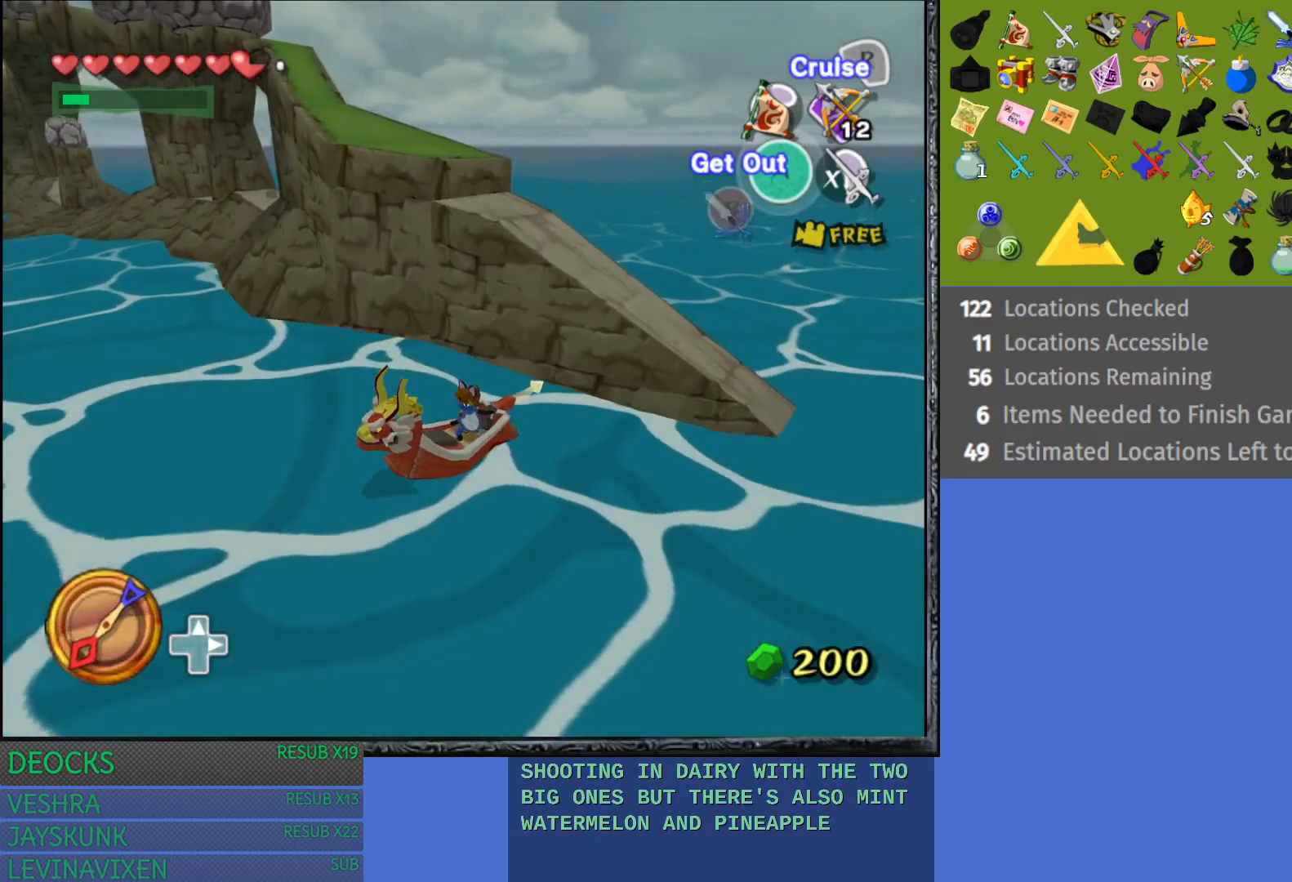
{"buttons": [], "left_stick": "right", "right_stick": "center", "events": []}
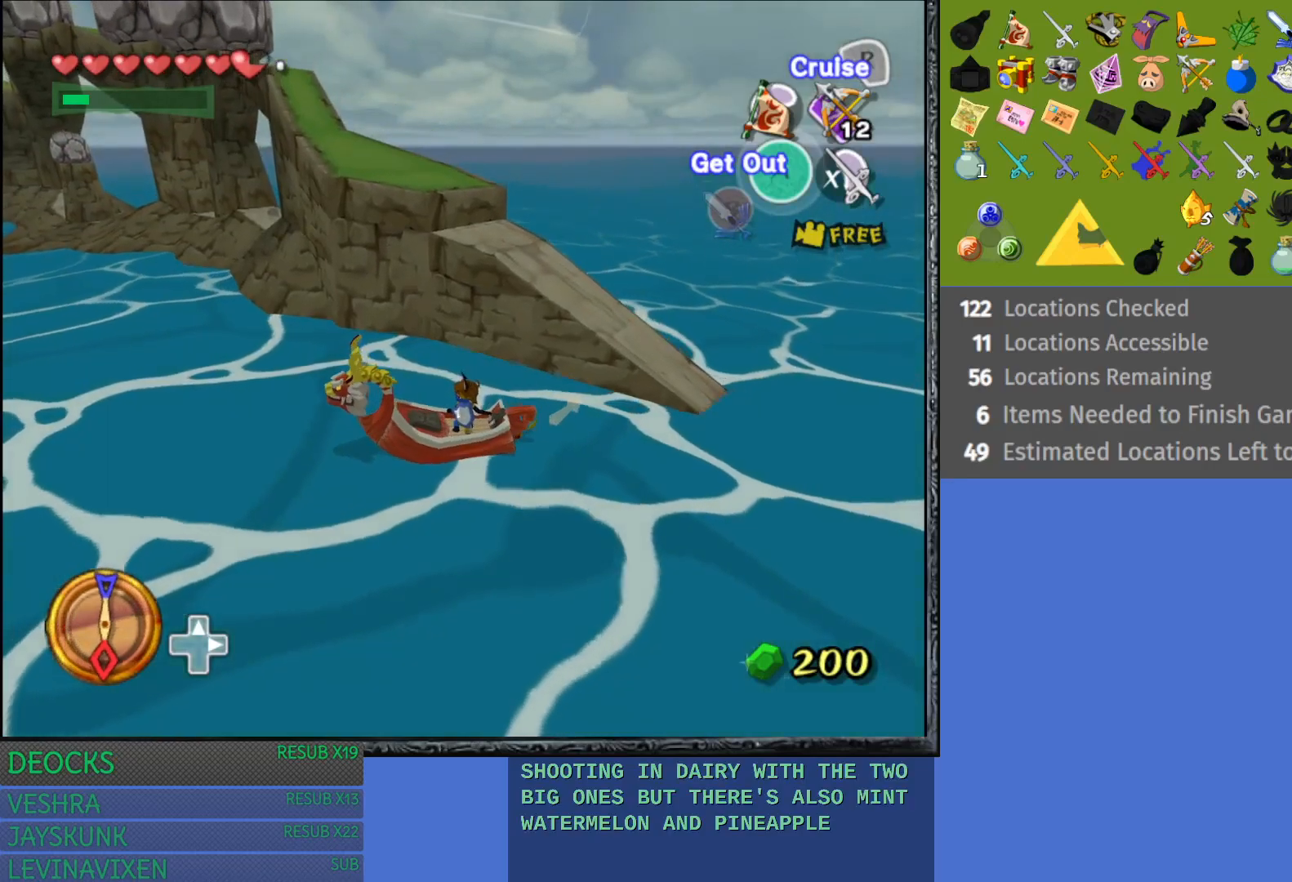
{"buttons": [], "left_stick": "center", "right_stick": "center", "events": [[150, "TRIANGLE", "down"], [317, "TRIANGLE", "up"], [350, "left_stick", "center"]]}
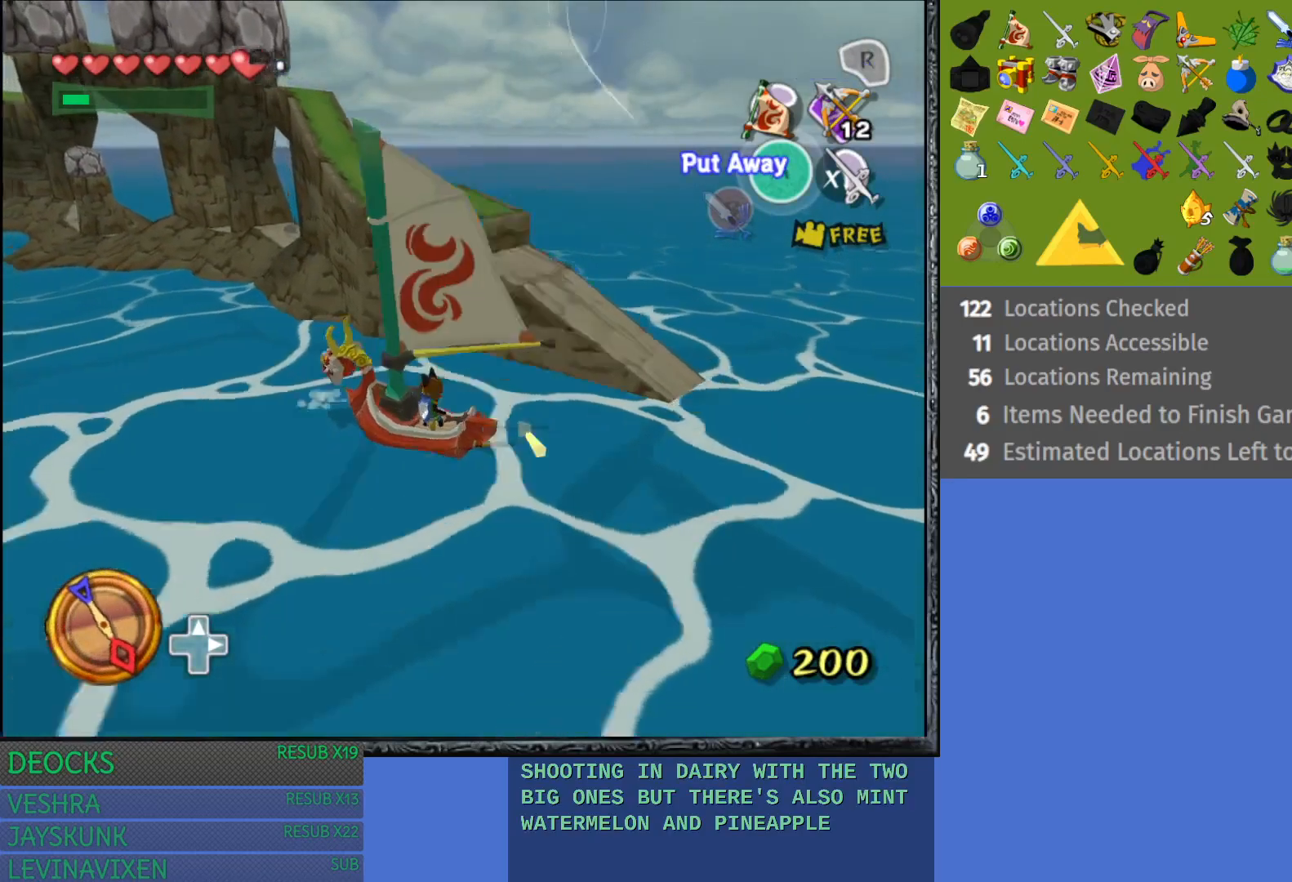
{"buttons": [], "left_stick": "right", "right_stick": "center", "events": [[233, "CROSS", "down"], [350, "CROSS", "up"], [350, "left_stick", "right"]]}
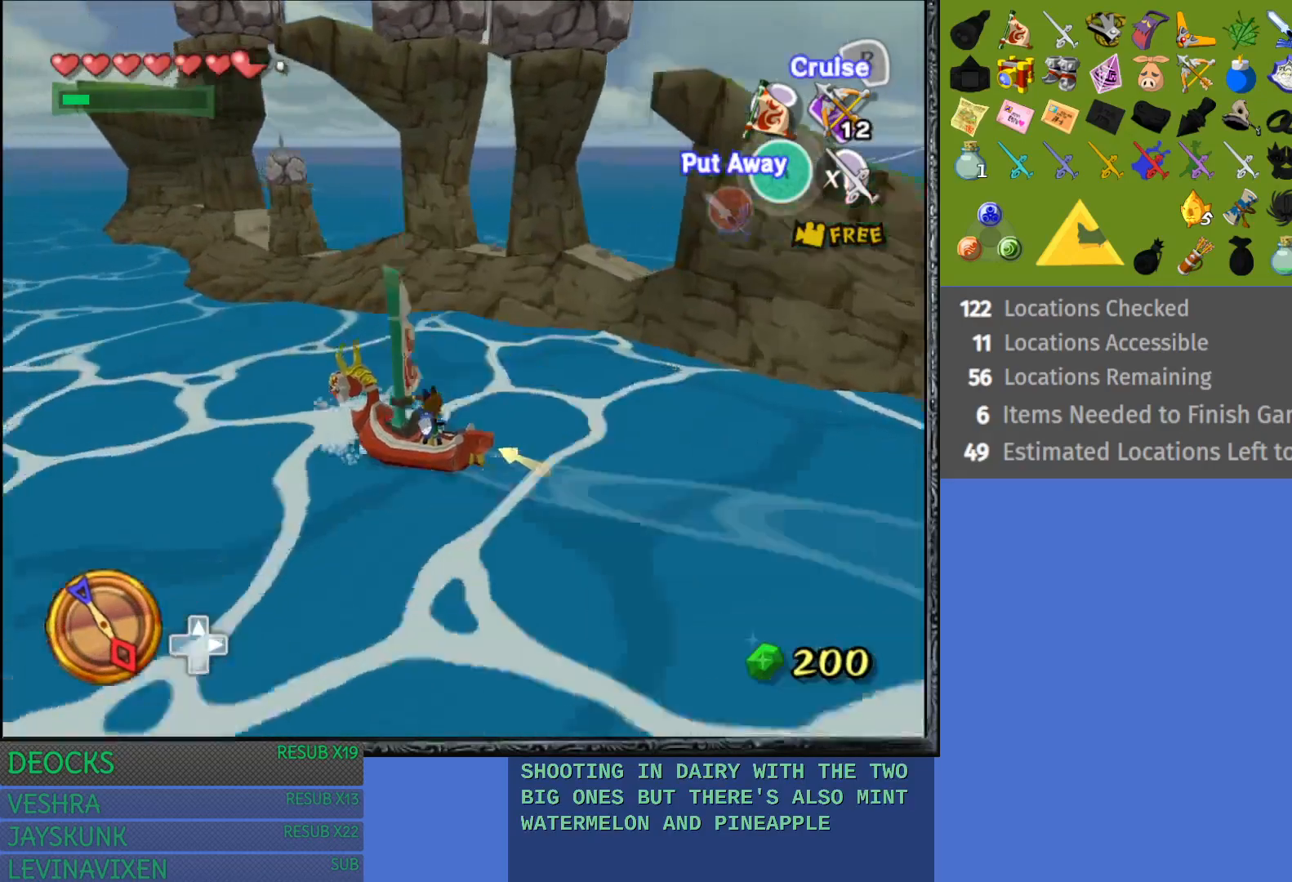
{"buttons": [], "left_stick": "right", "right_stick": "center", "events": [[283, "left_stick", "center"], [467, "left_stick", "right"]]}
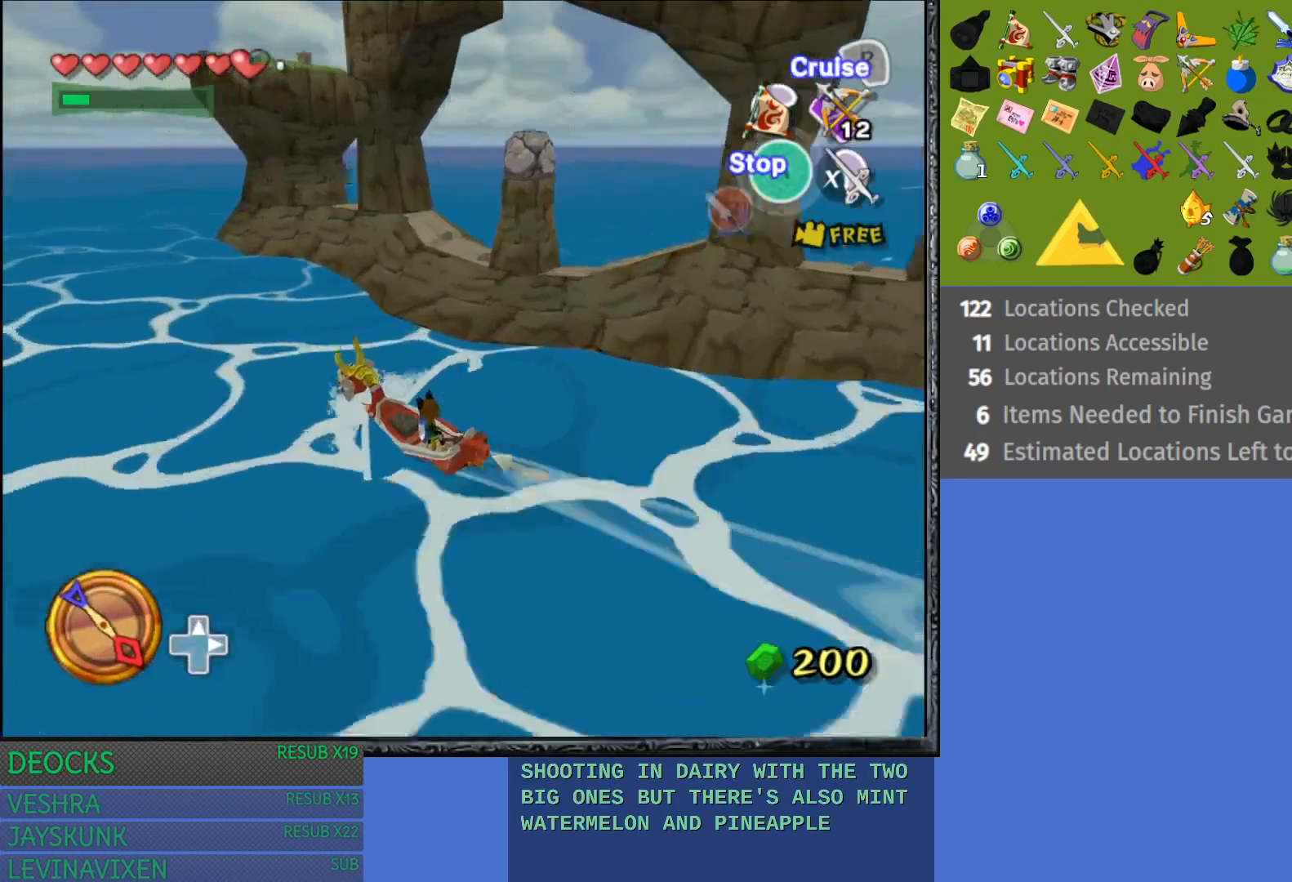
{"buttons": [], "left_stick": "right", "right_stick": "center", "events": []}
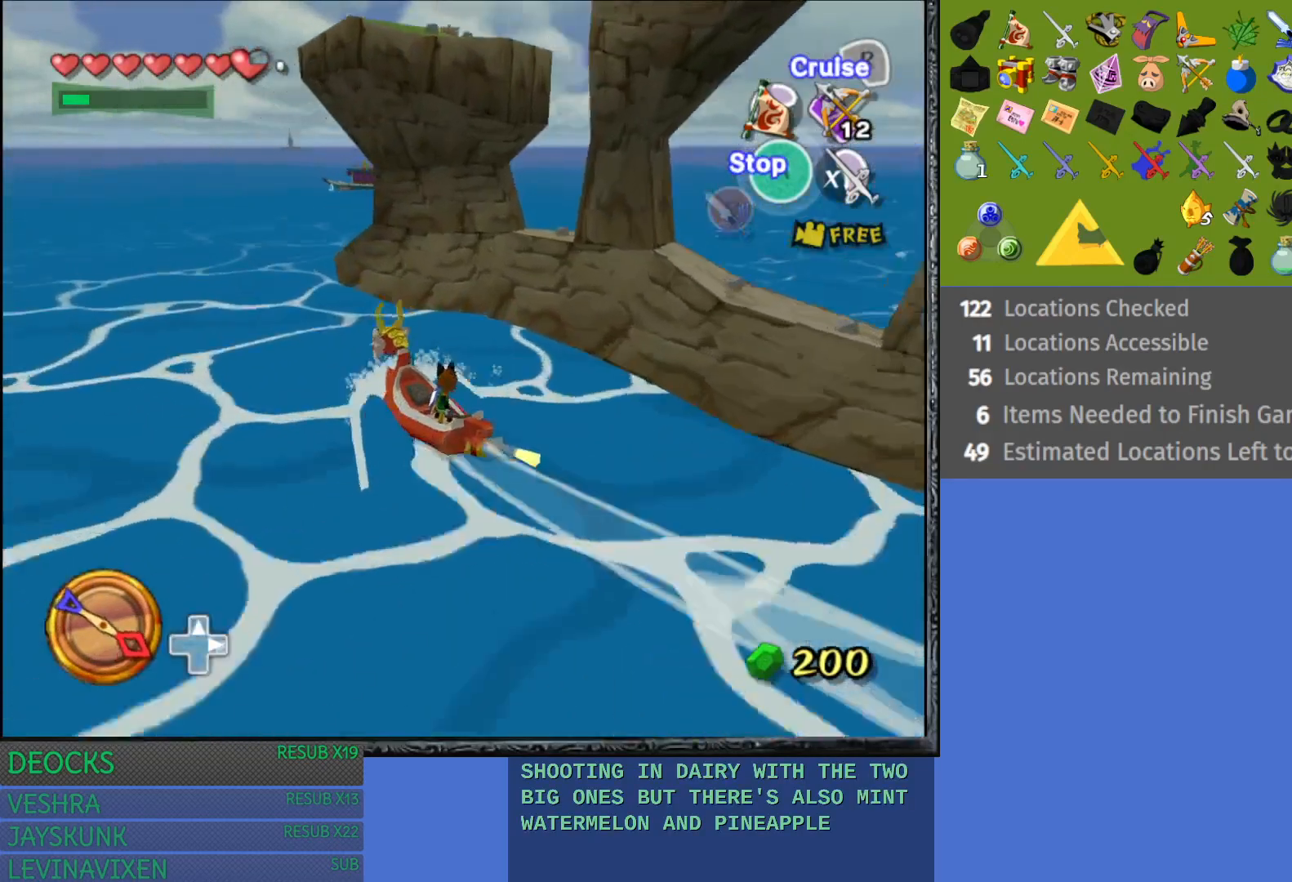
{"buttons": [], "left_stick": "right", "right_stick": "center", "events": []}
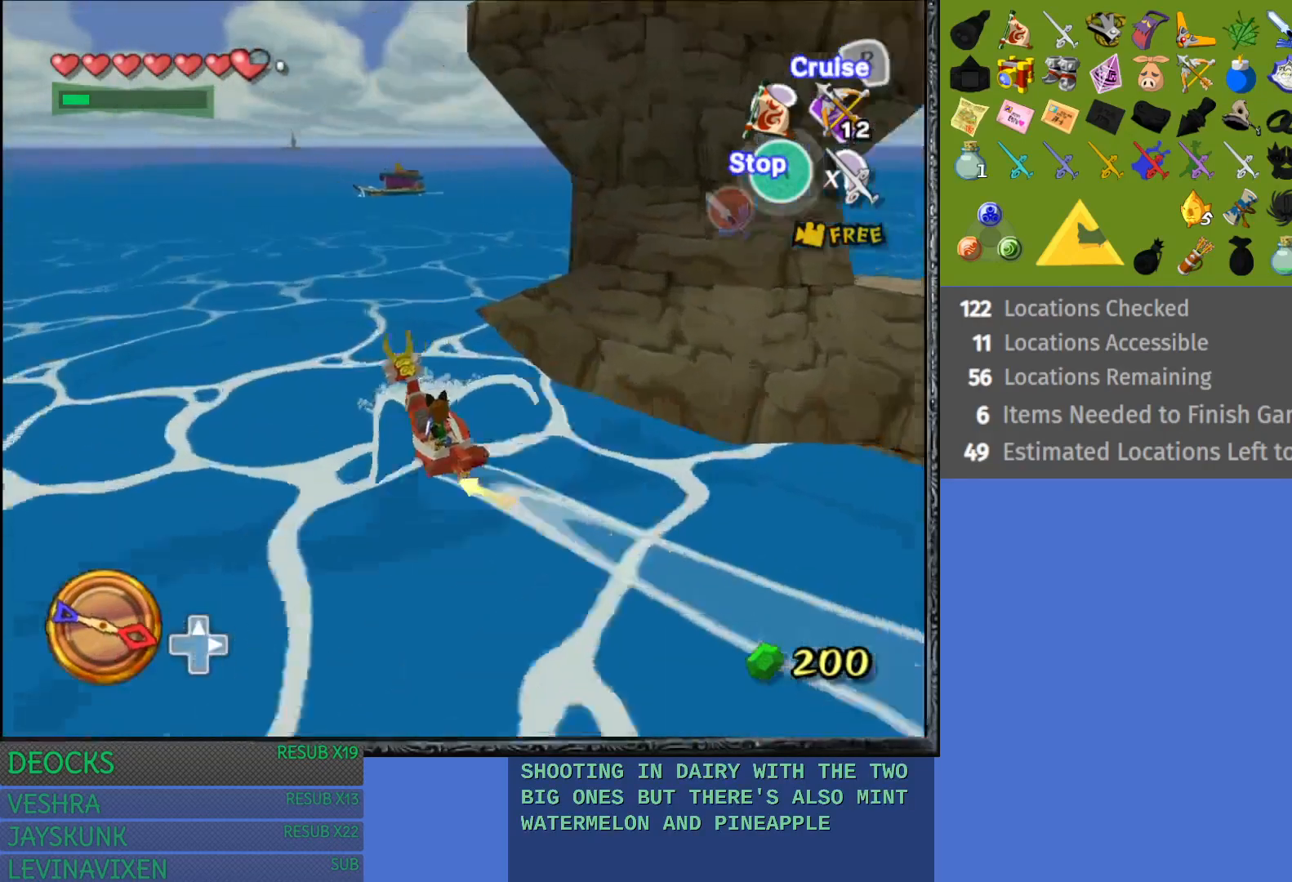
{"buttons": [], "left_stick": "center", "right_stick": "center", "events": [[467, "left_stick", "center"]]}
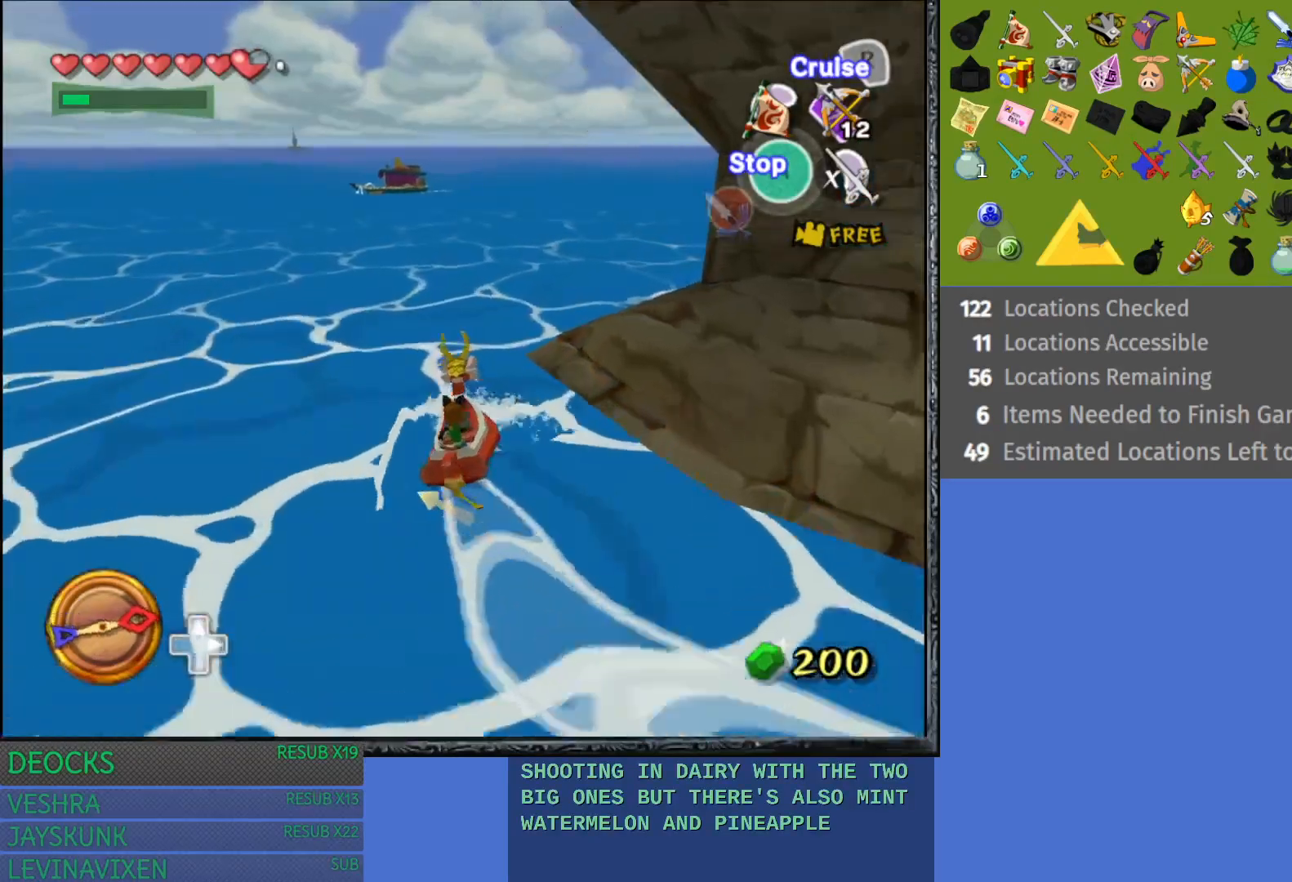
{"buttons": [], "left_stick": "left", "right_stick": "center", "events": [[83, "left_stick", "left"]]}
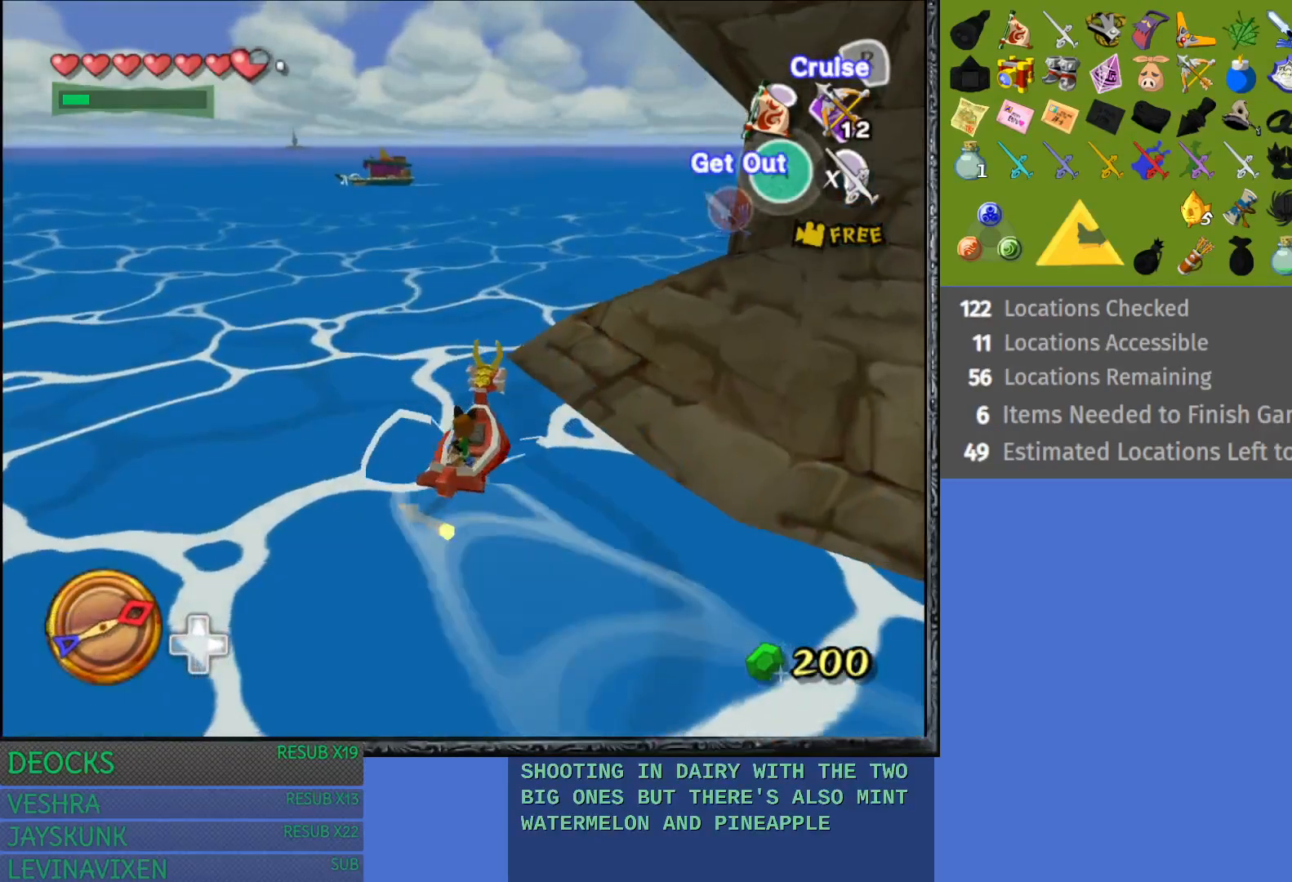
{"buttons": [], "left_stick": "left", "right_stick": "center", "events": []}
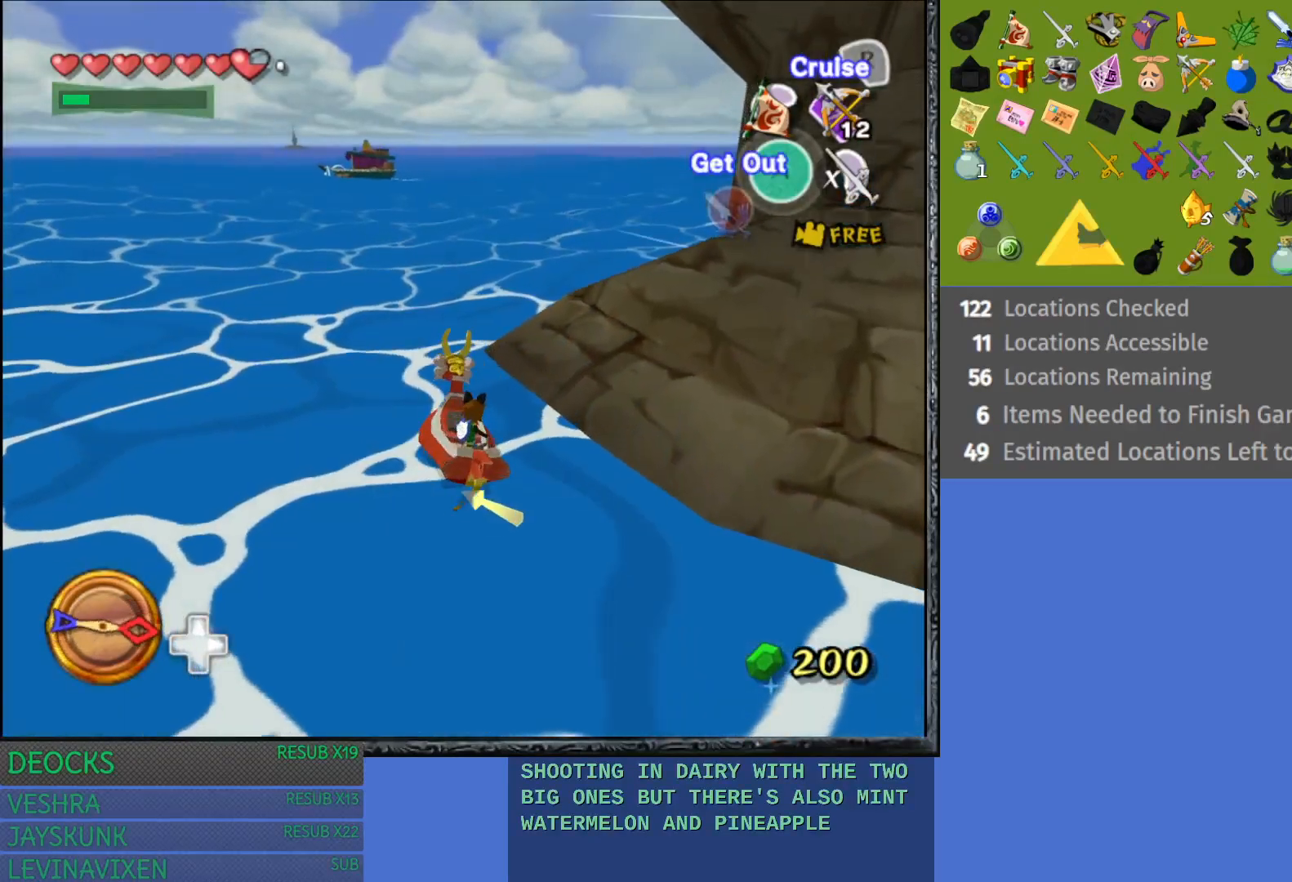
{"buttons": [], "left_stick": "right", "right_stick": "center", "events": [[83, "left_stick", "center"], [317, "left_stick", "right"]]}